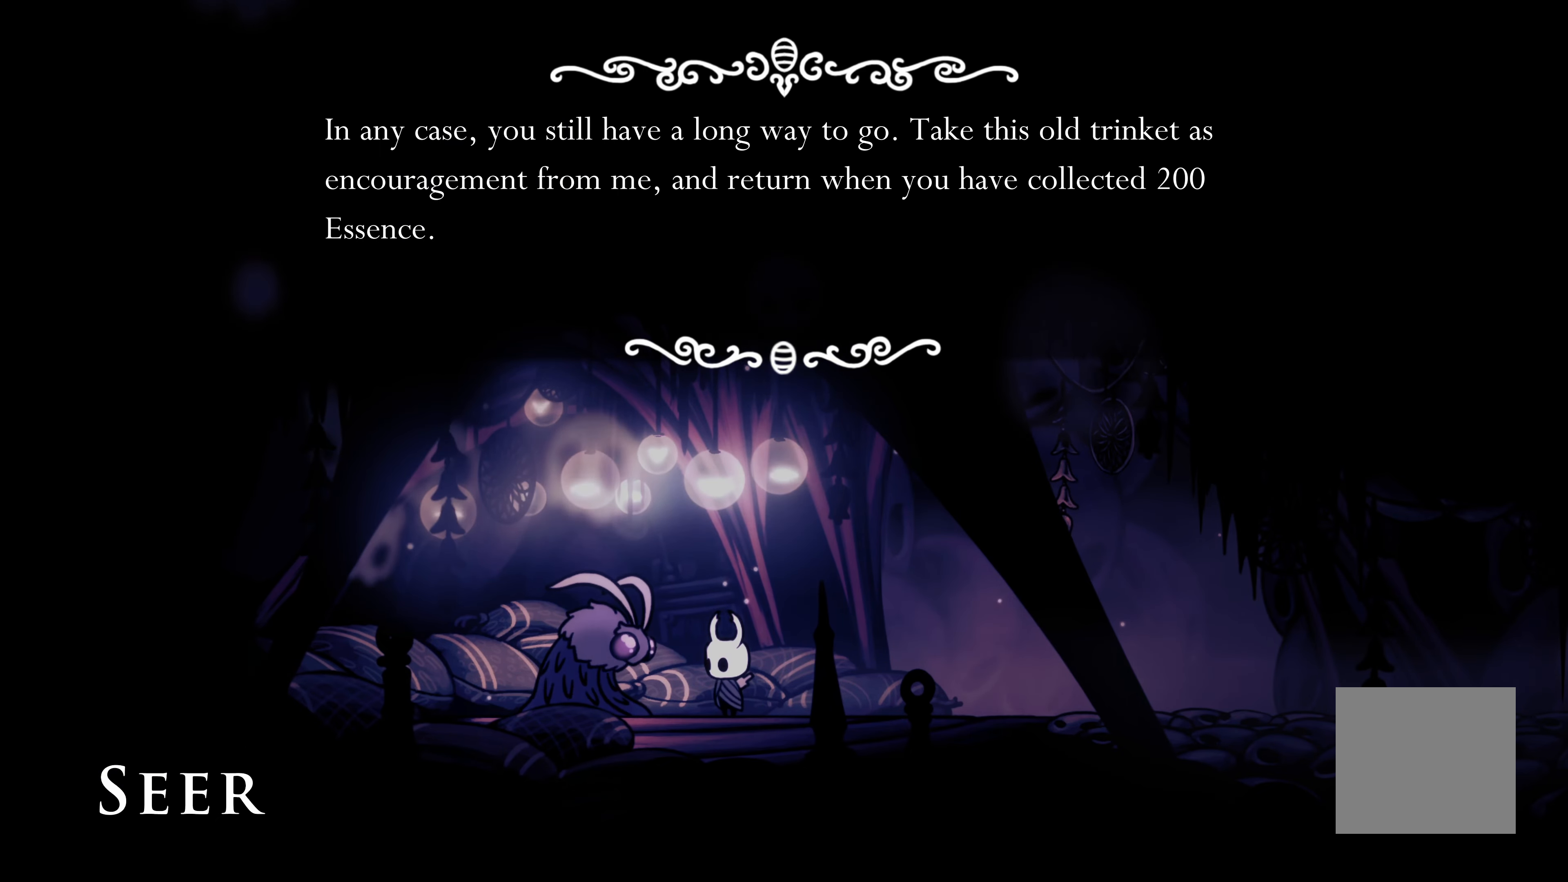
Gameplay with a controller (Xbox layout); each line is a JSON object with the inputs held at the frame after it. "events" lists button and stick changes between this image and that frame as [ms after this image, input, new state], when the widget could be followed in between. Not read: L3.
{"buttons": [], "left_stick": "center", "right_stick": "center", "events": [[116, "A", "down"], [200, "A", "up"]]}
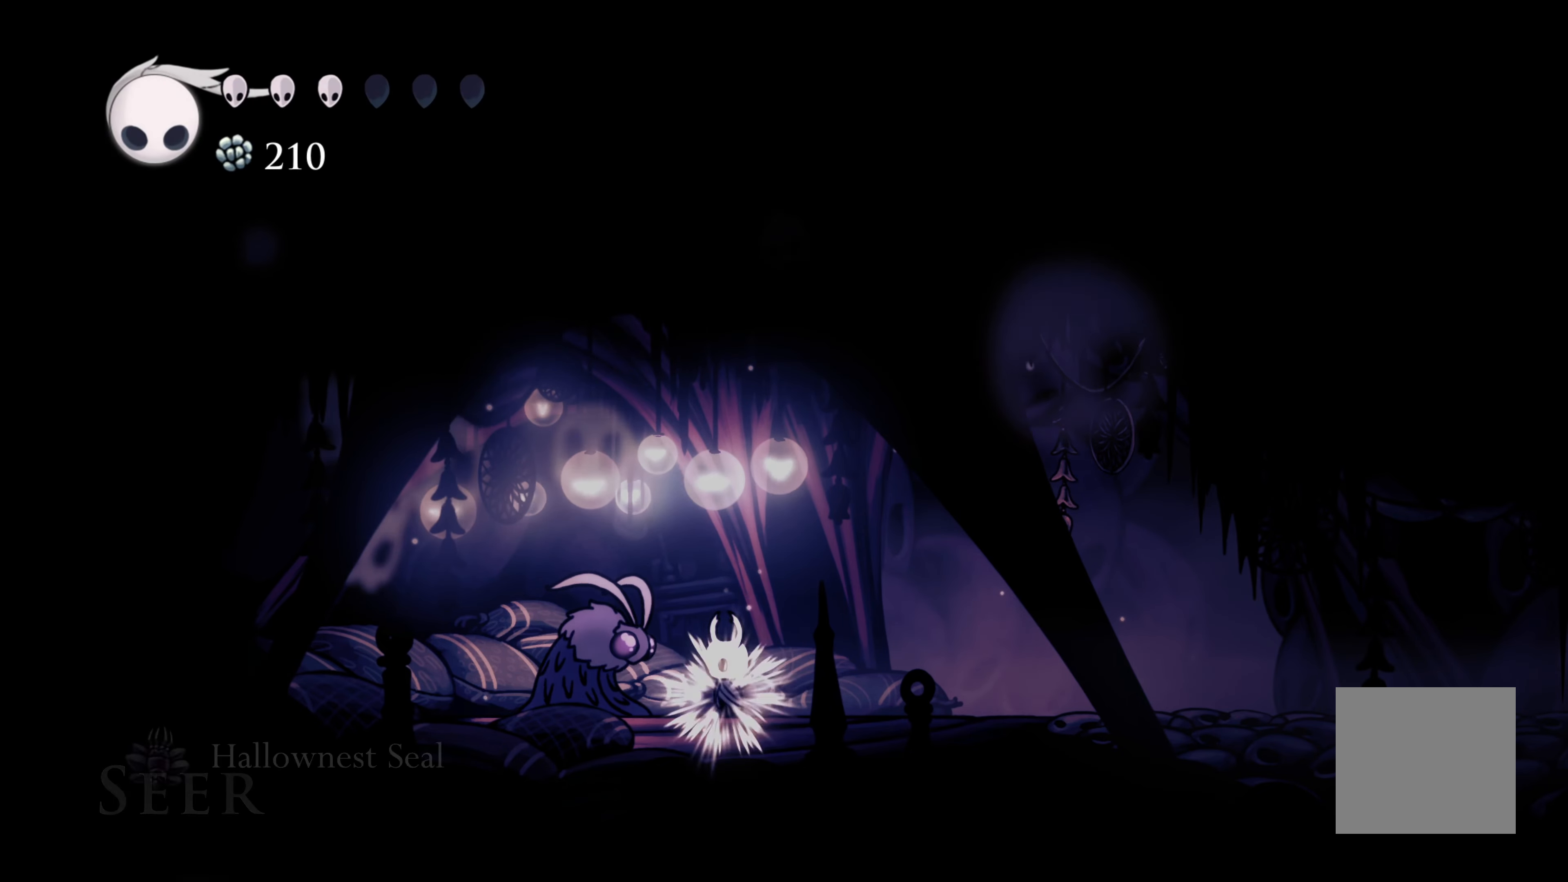
{"buttons": [], "left_stick": "center", "right_stick": "center", "events": []}
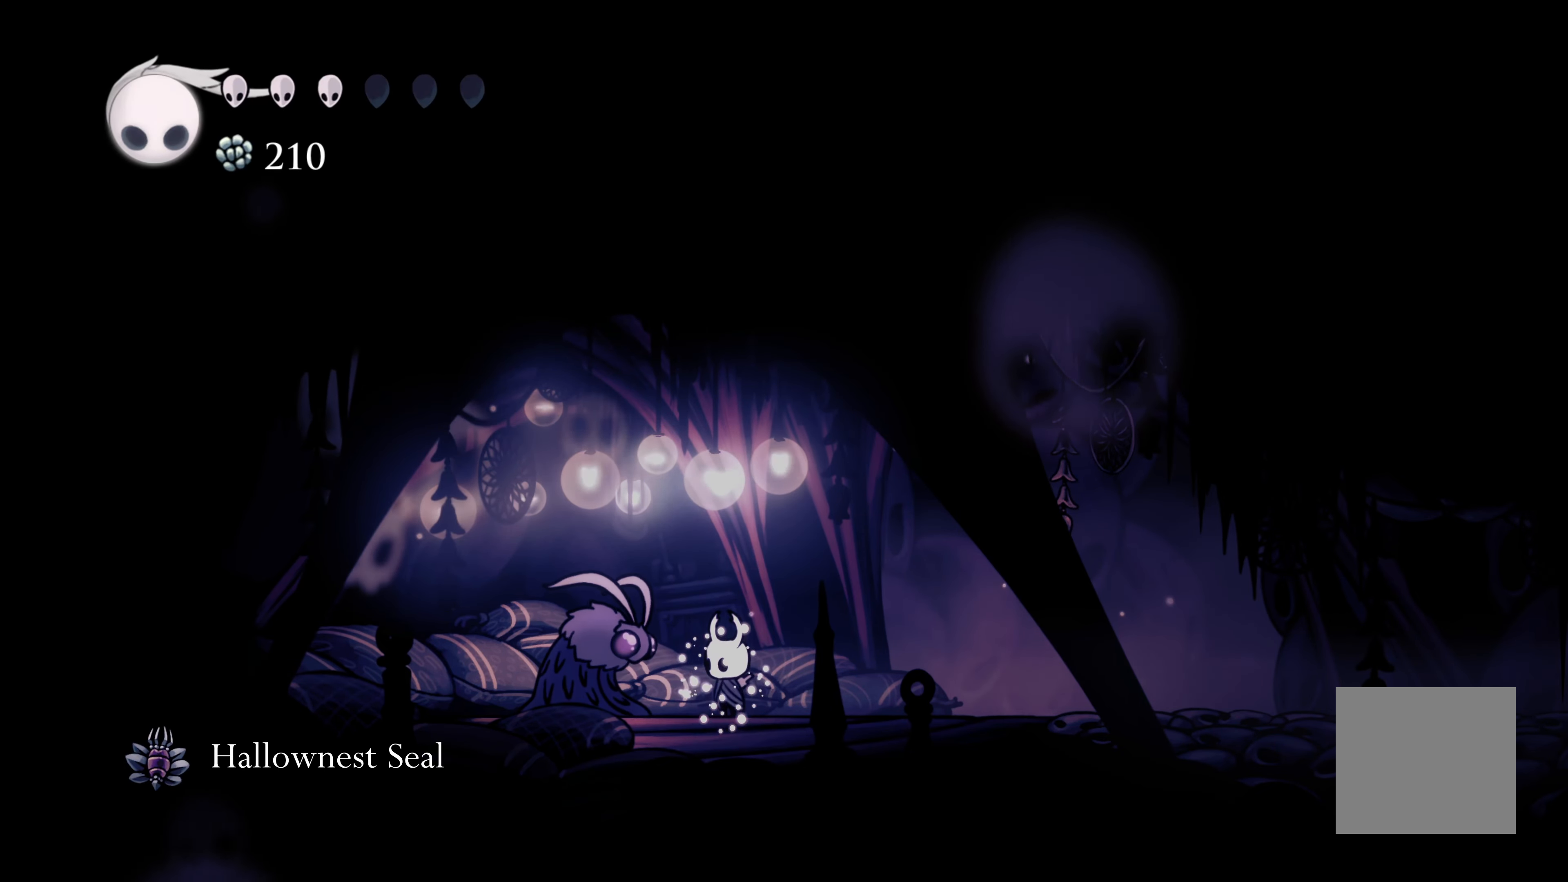
{"buttons": [], "left_stick": "right", "right_stick": "center", "events": [[333, "left_stick", "right"]]}
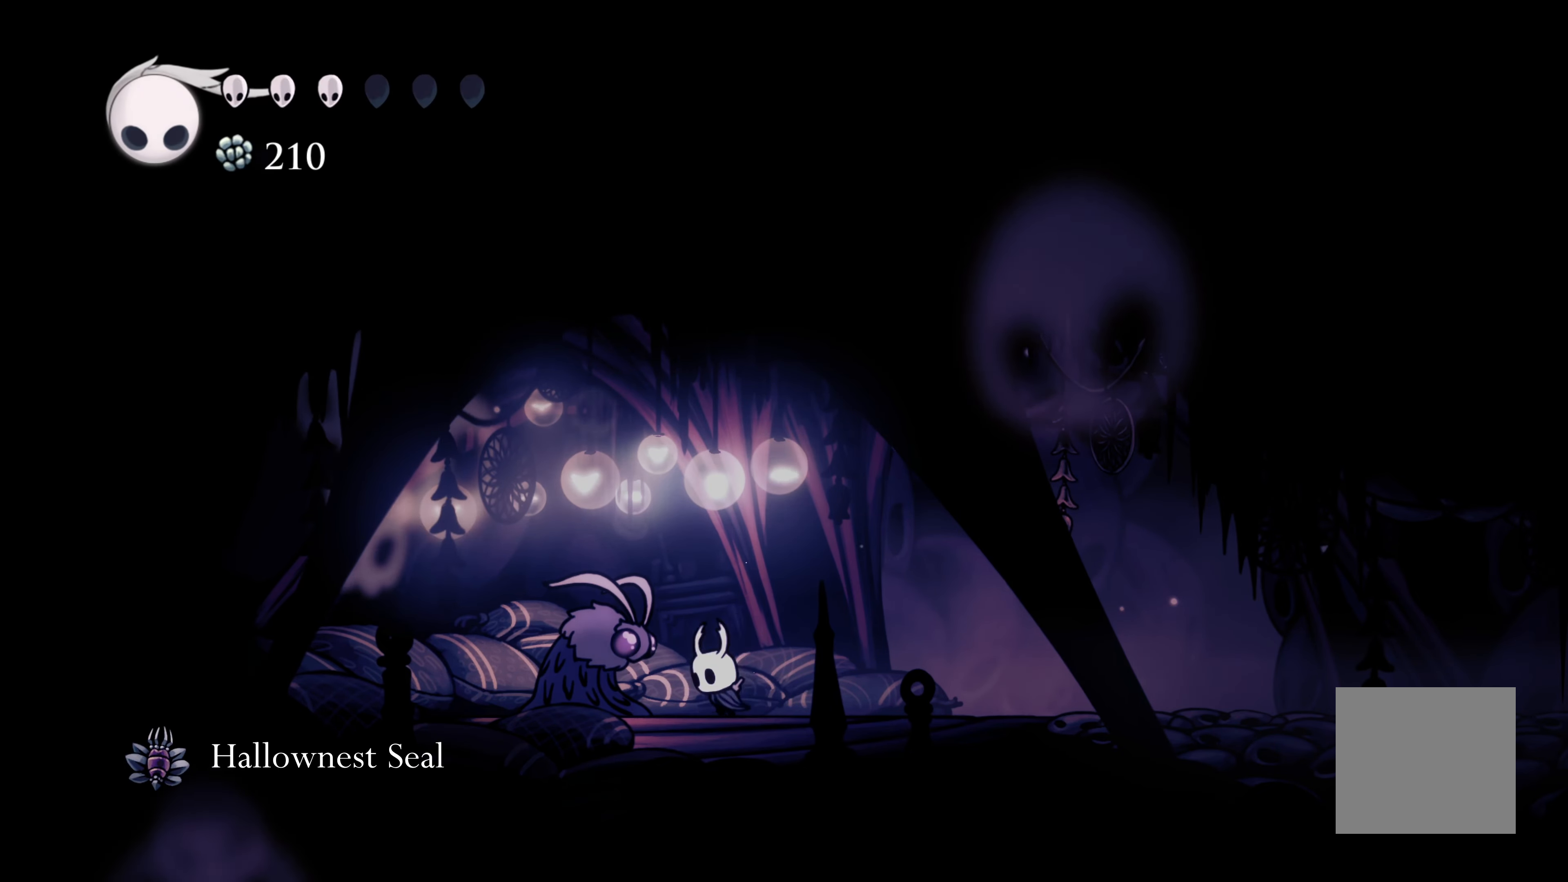
{"buttons": ["R2"], "left_stick": "right", "right_stick": "center", "events": [[300, "R2", "down"]]}
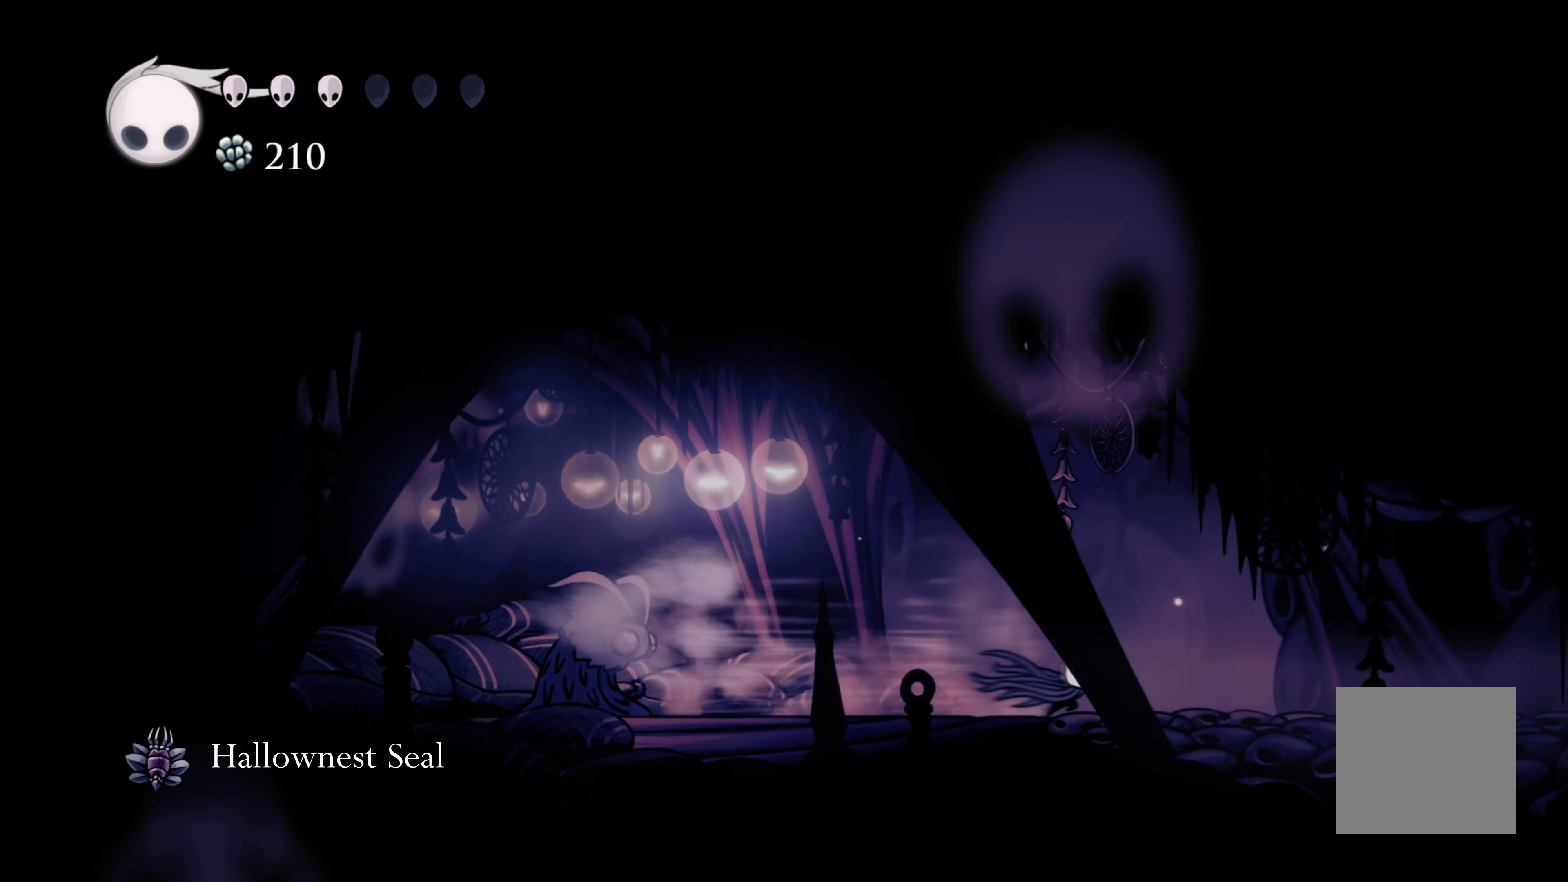
{"buttons": ["R2"], "left_stick": "right", "right_stick": "center", "events": [[66, "R2", "up"], [333, "R2", "down"]]}
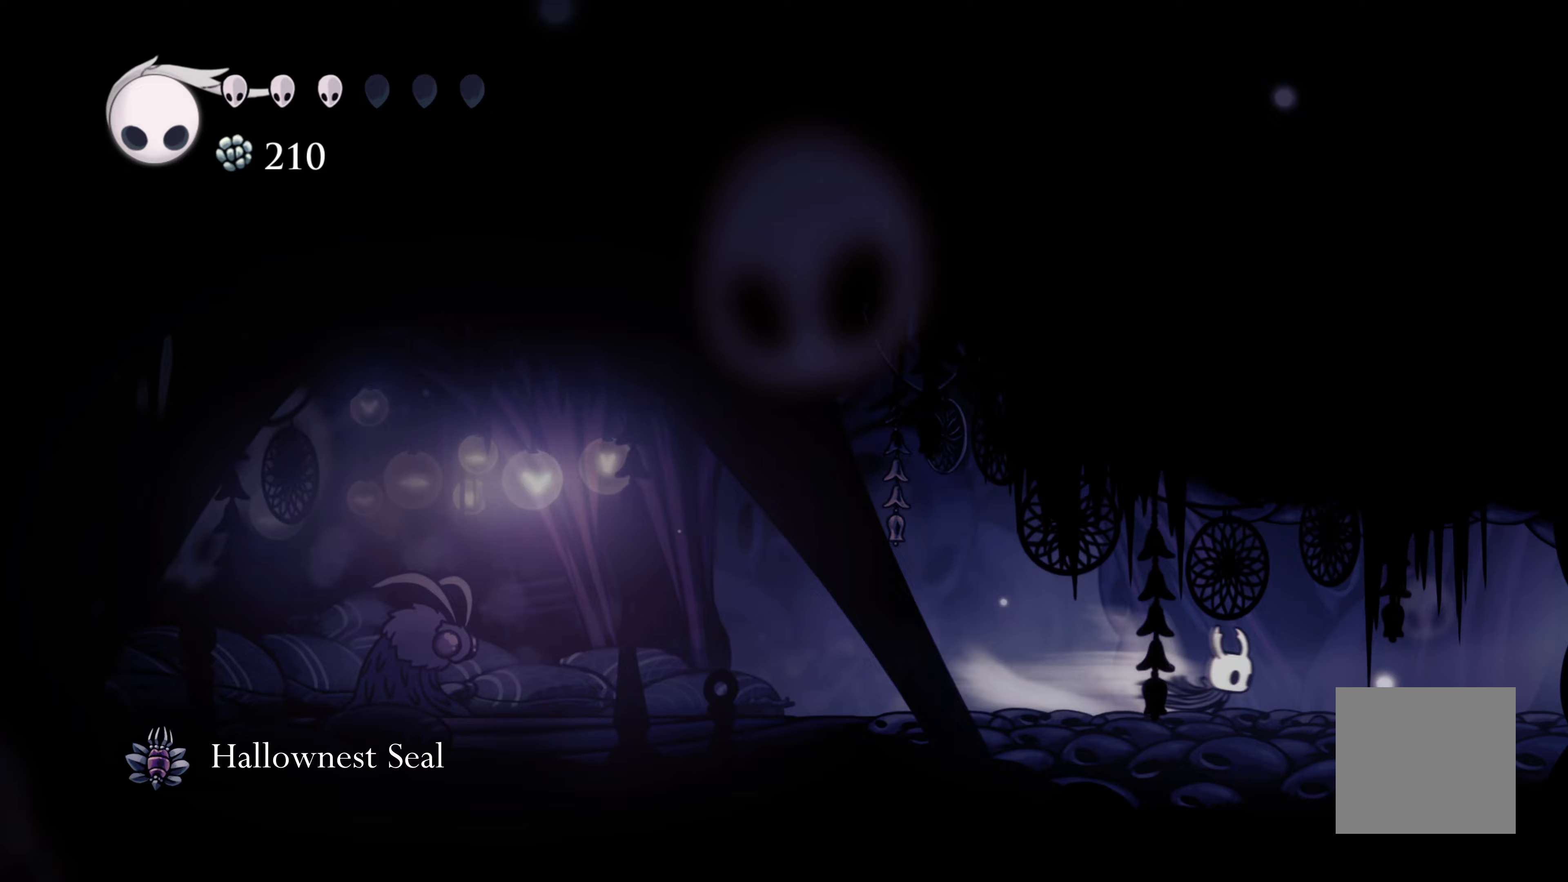
{"buttons": ["R2"], "left_stick": "right", "right_stick": "center", "events": [[150, "R2", "up"], [183, "L2", "down"], [233, "L2", "up"], [300, "R2", "down"]]}
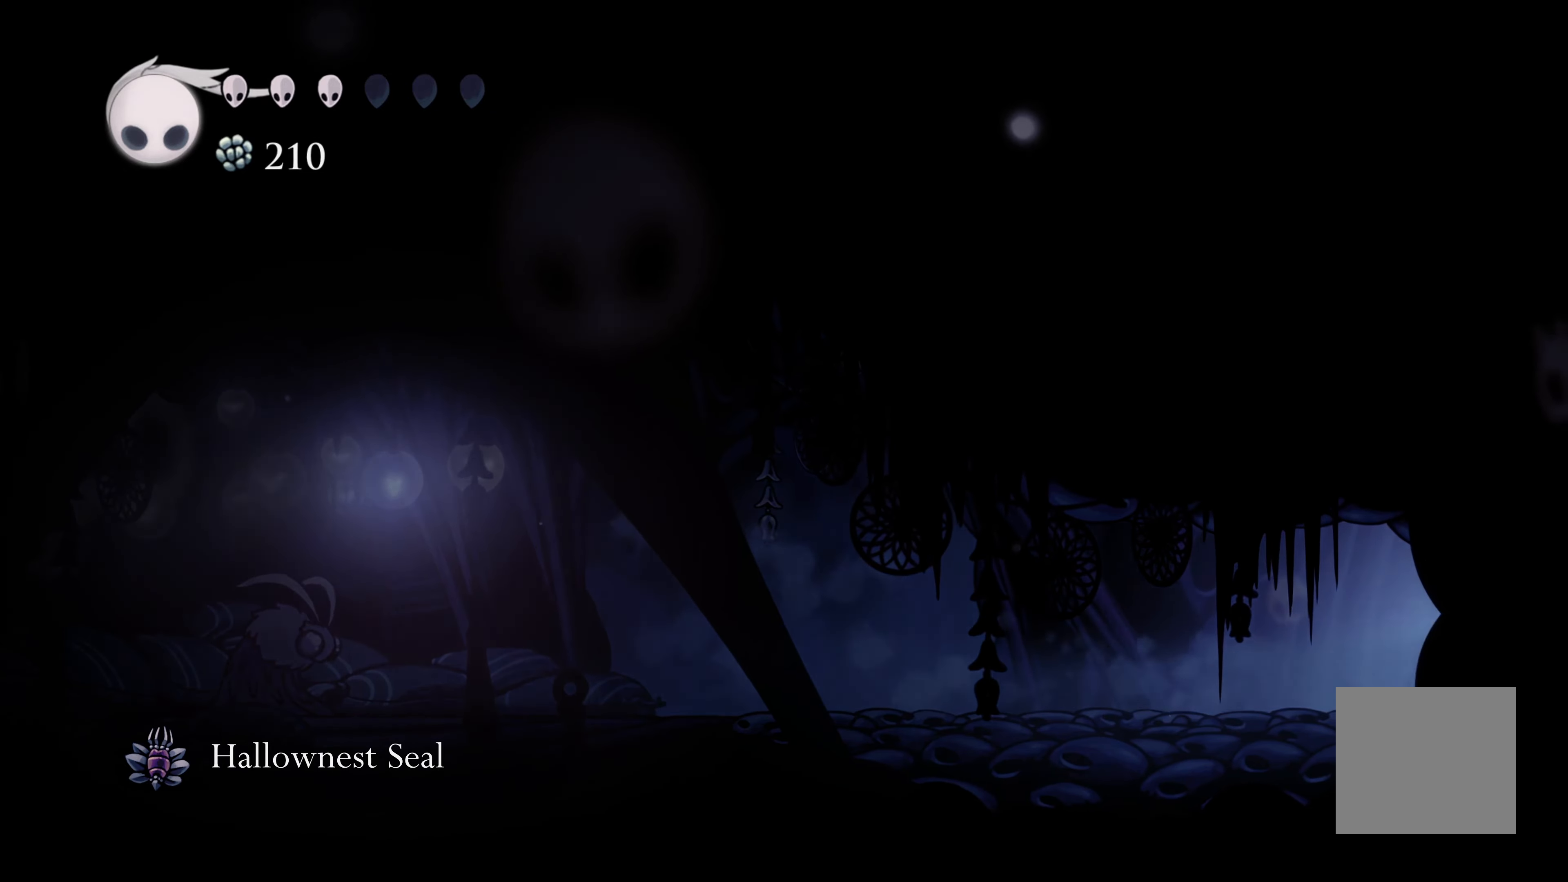
{"buttons": [], "left_stick": "right", "right_stick": "center", "events": [[417, "R2", "up"]]}
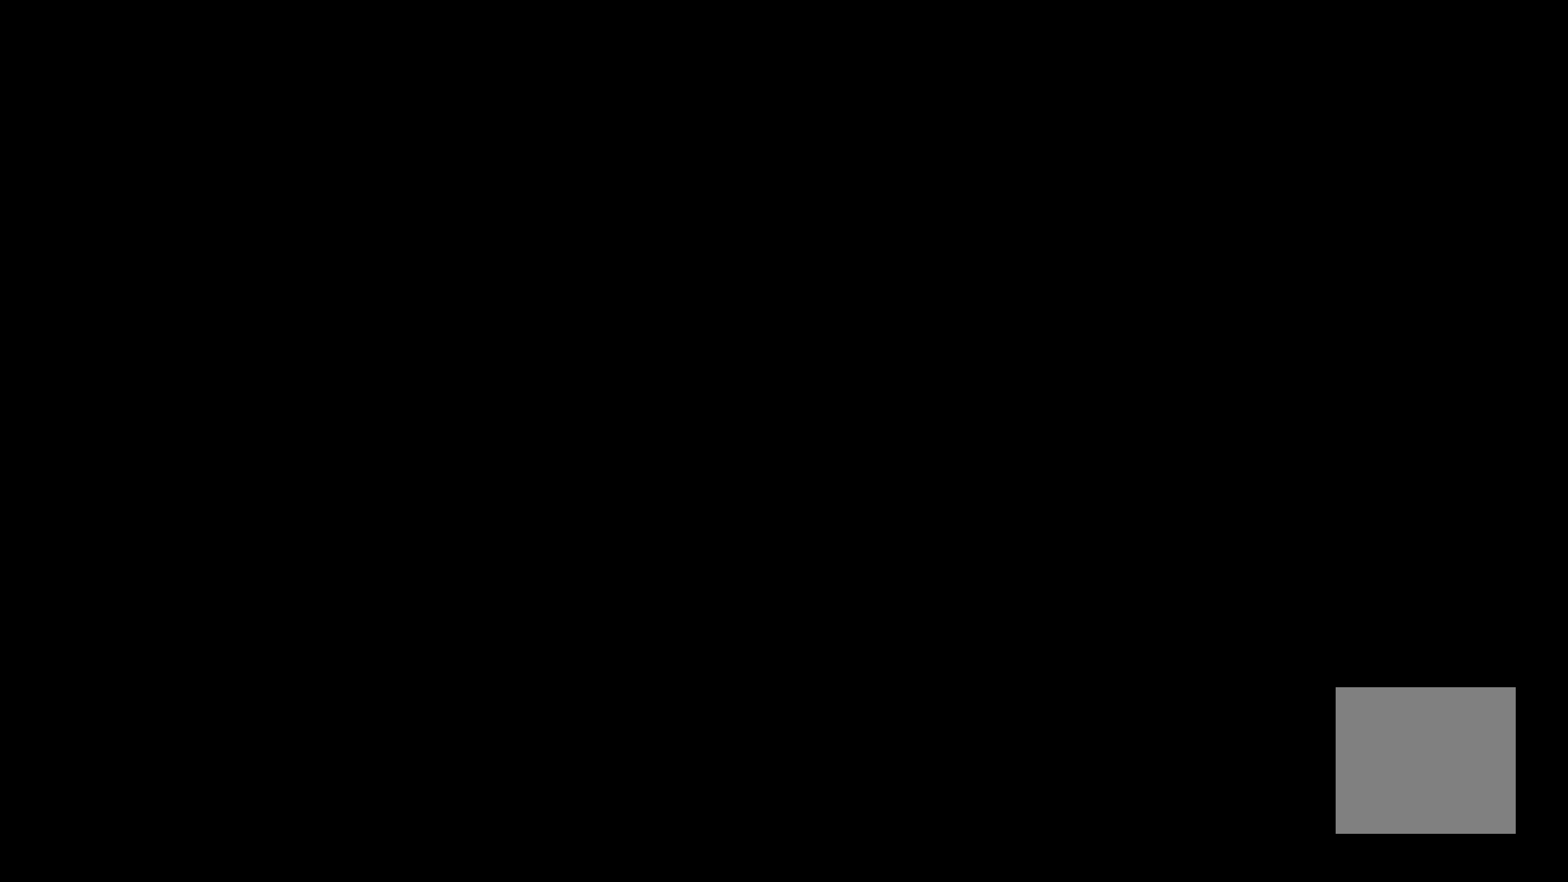
{"buttons": [], "left_stick": "center", "right_stick": "center", "events": [[100, "left_stick", "center"]]}
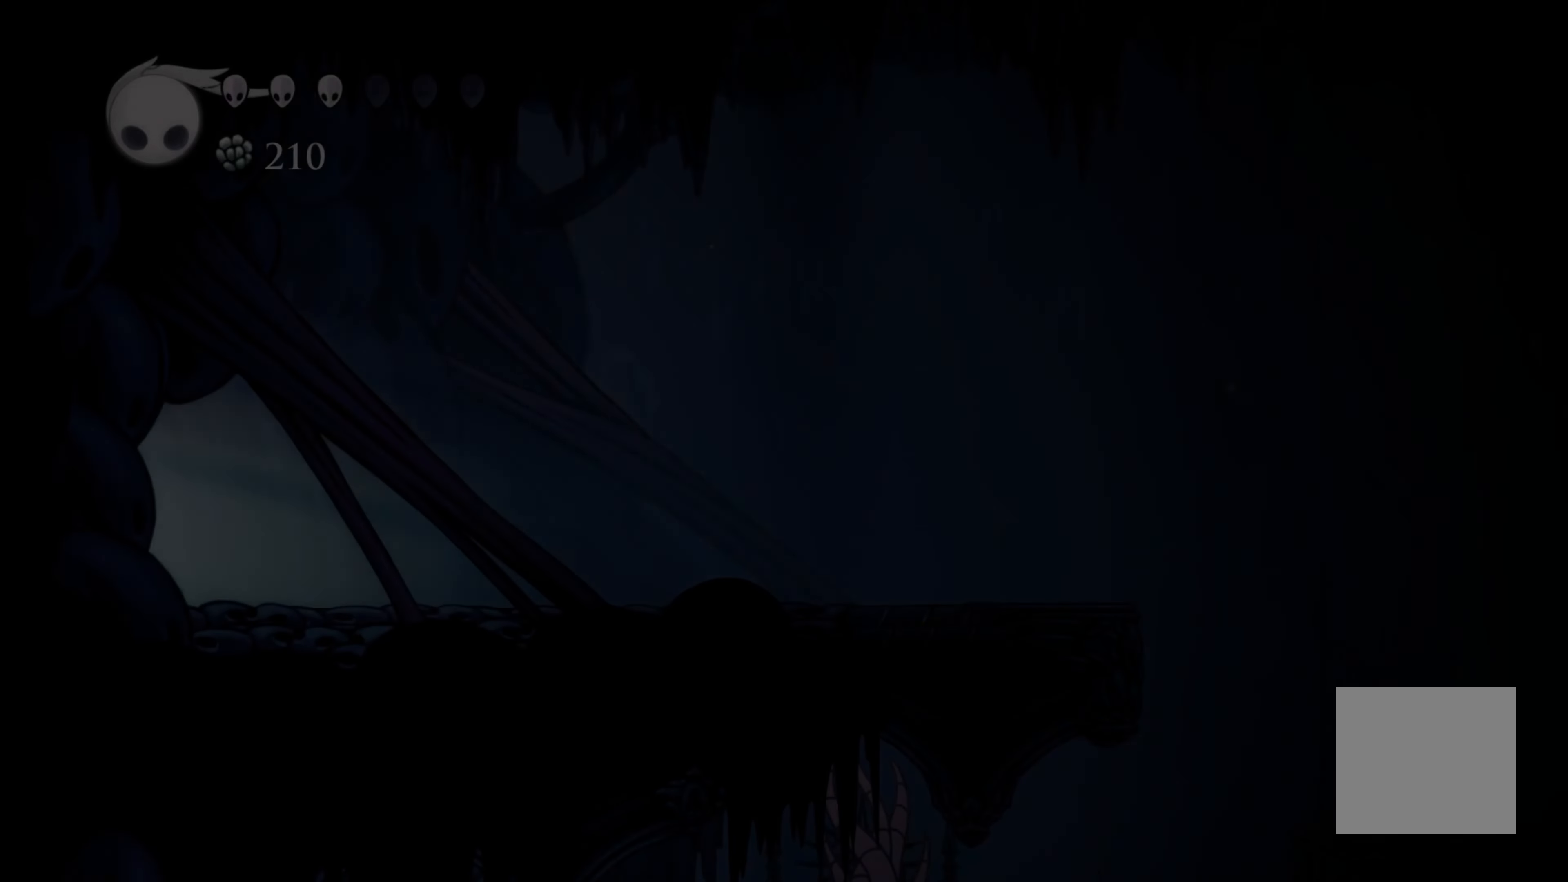
{"buttons": [], "left_stick": "center", "right_stick": "center", "events": []}
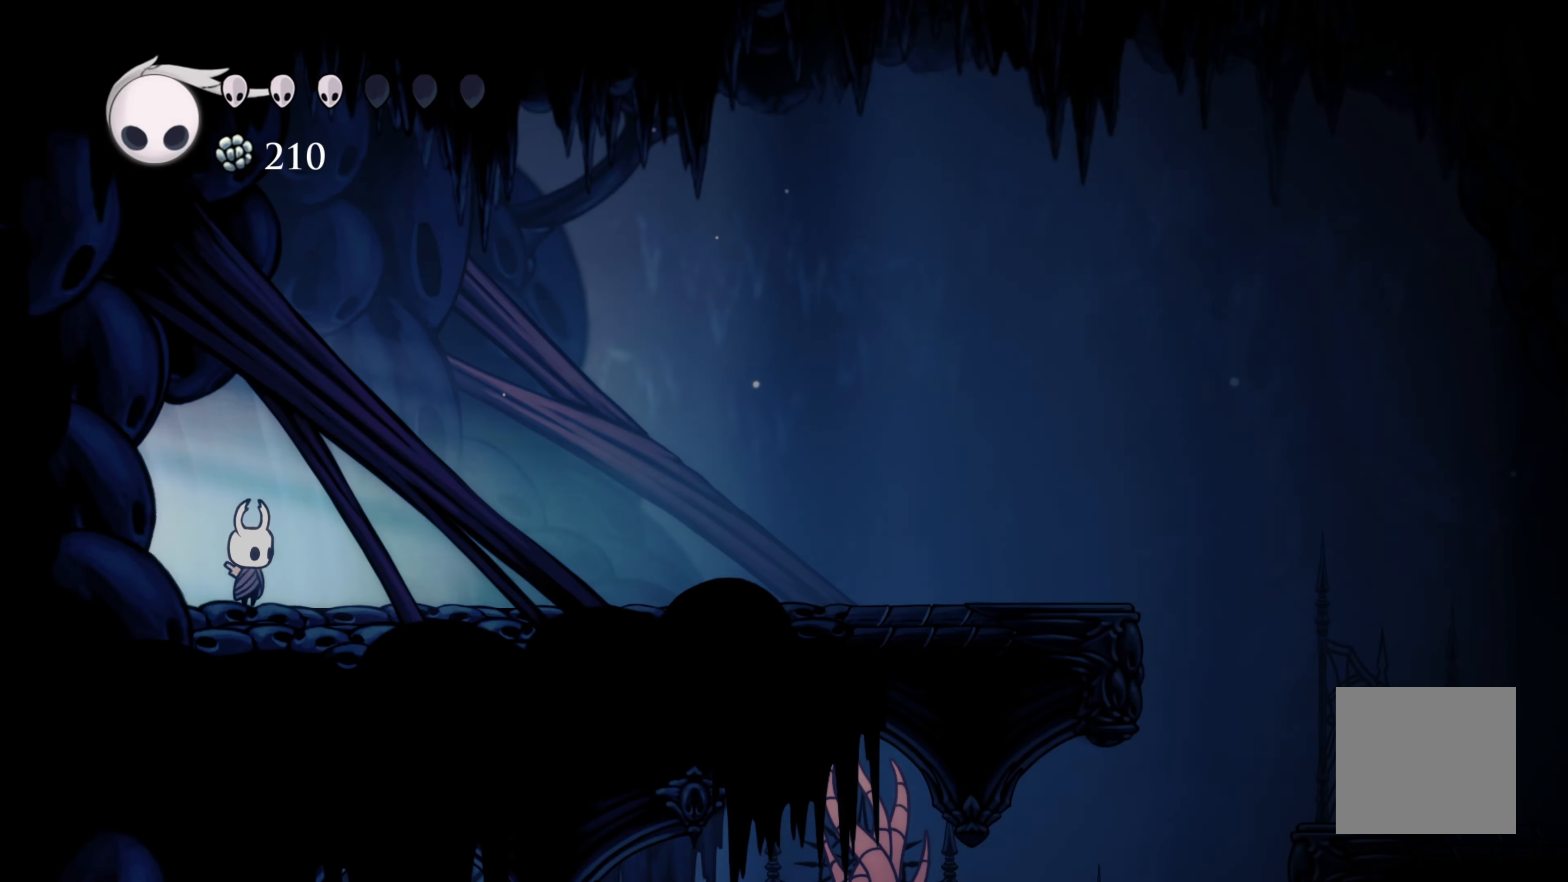
{"buttons": [], "left_stick": "right", "right_stick": "center", "events": [[50, "left_stick", "right"], [150, "R2", "down"], [383, "R2", "up"]]}
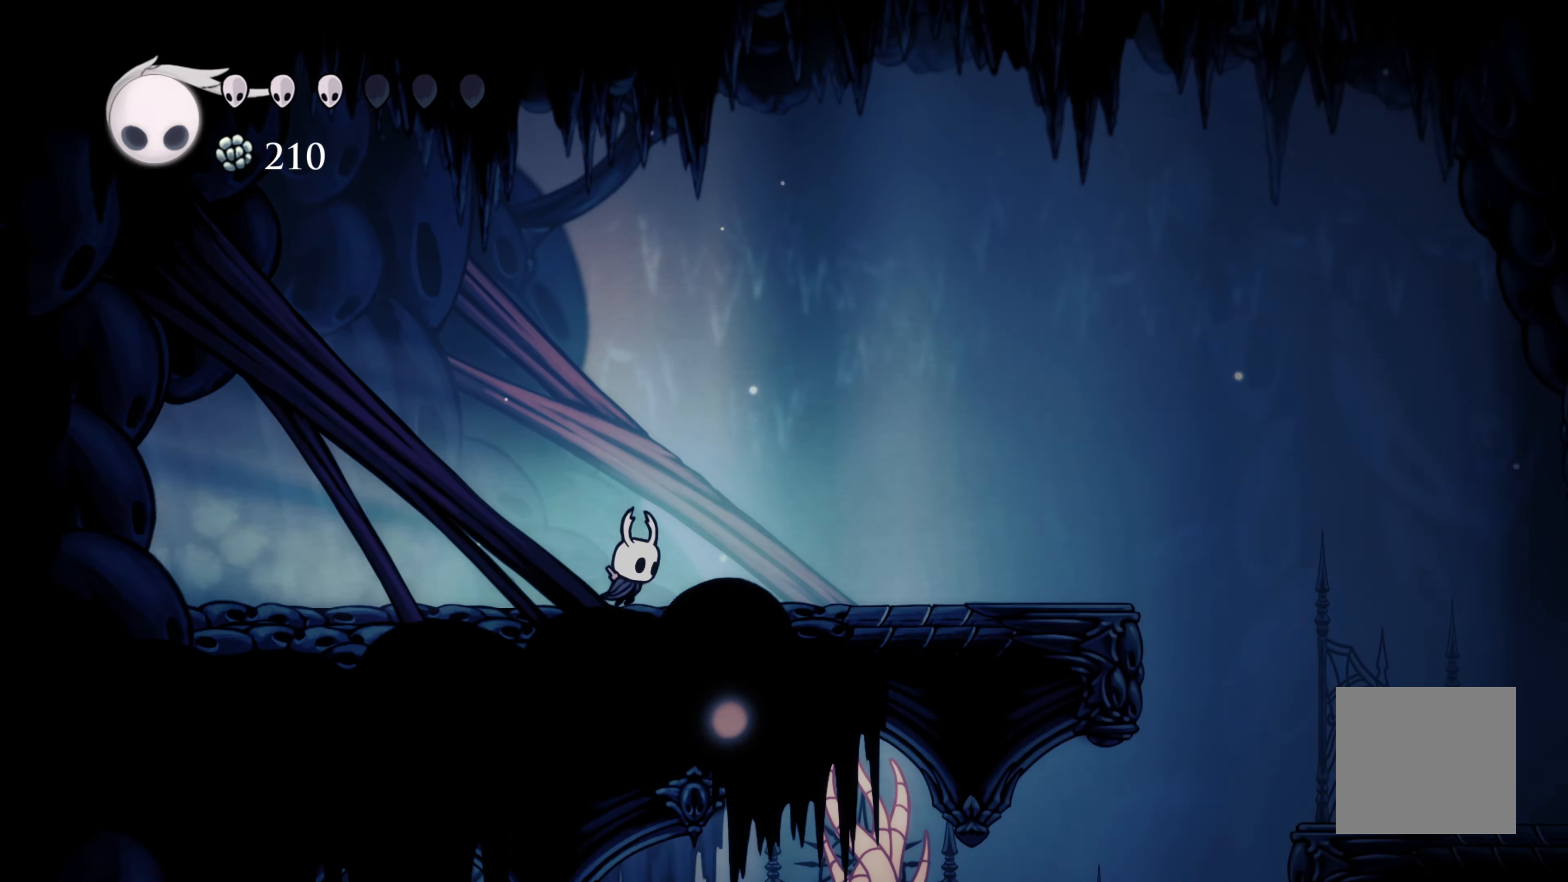
{"buttons": [], "left_stick": "right", "right_stick": "center", "events": [[150, "R2", "down"], [333, "R2", "up"]]}
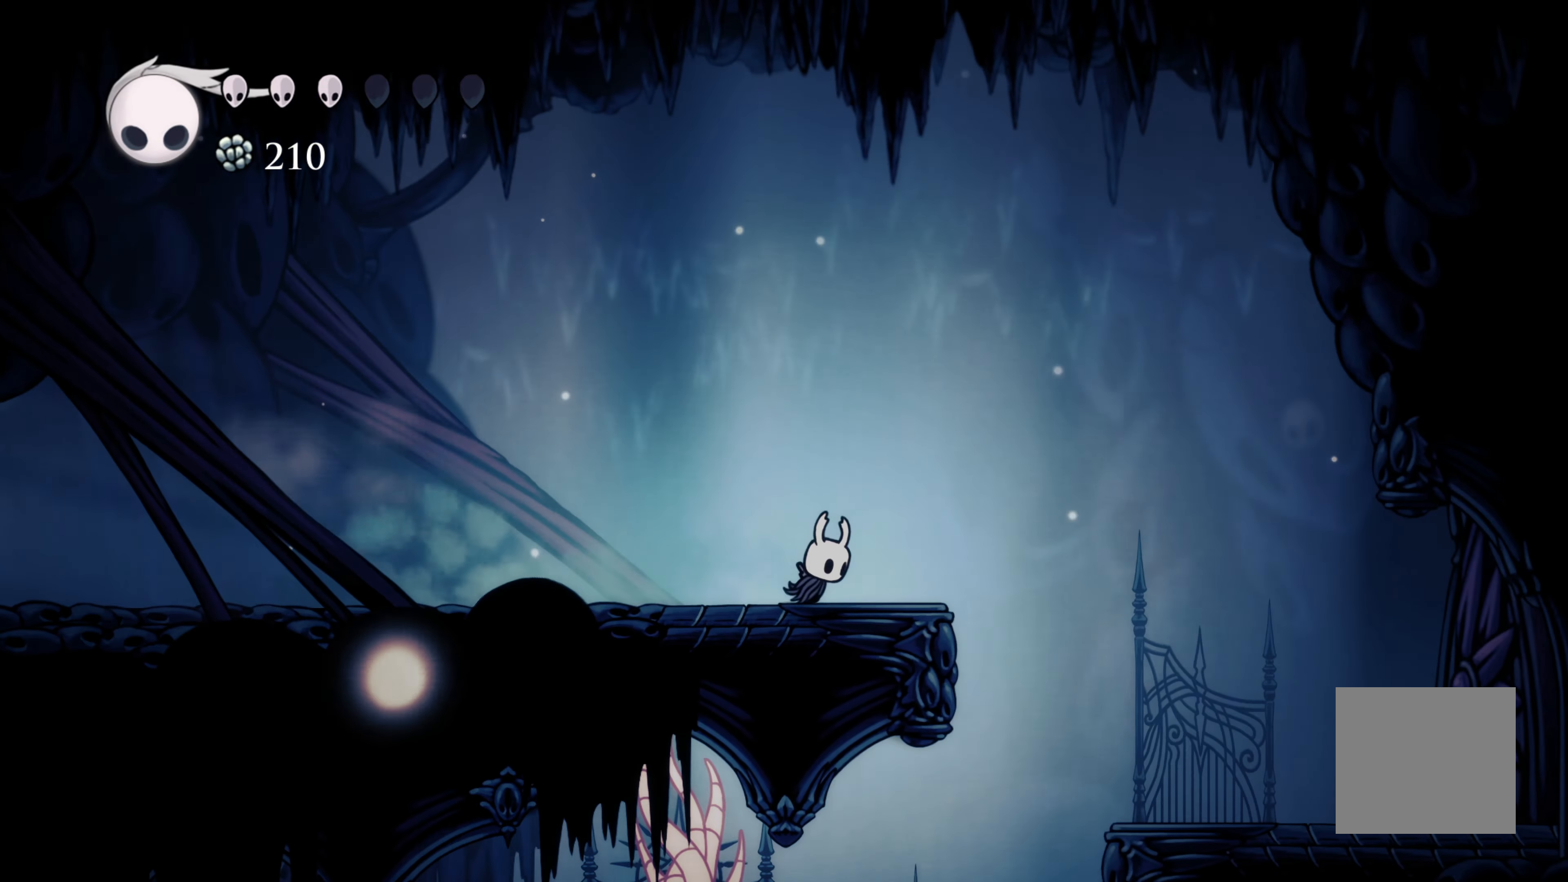
{"buttons": [], "left_stick": "center", "right_stick": "center", "events": [[450, "left_stick", "center"]]}
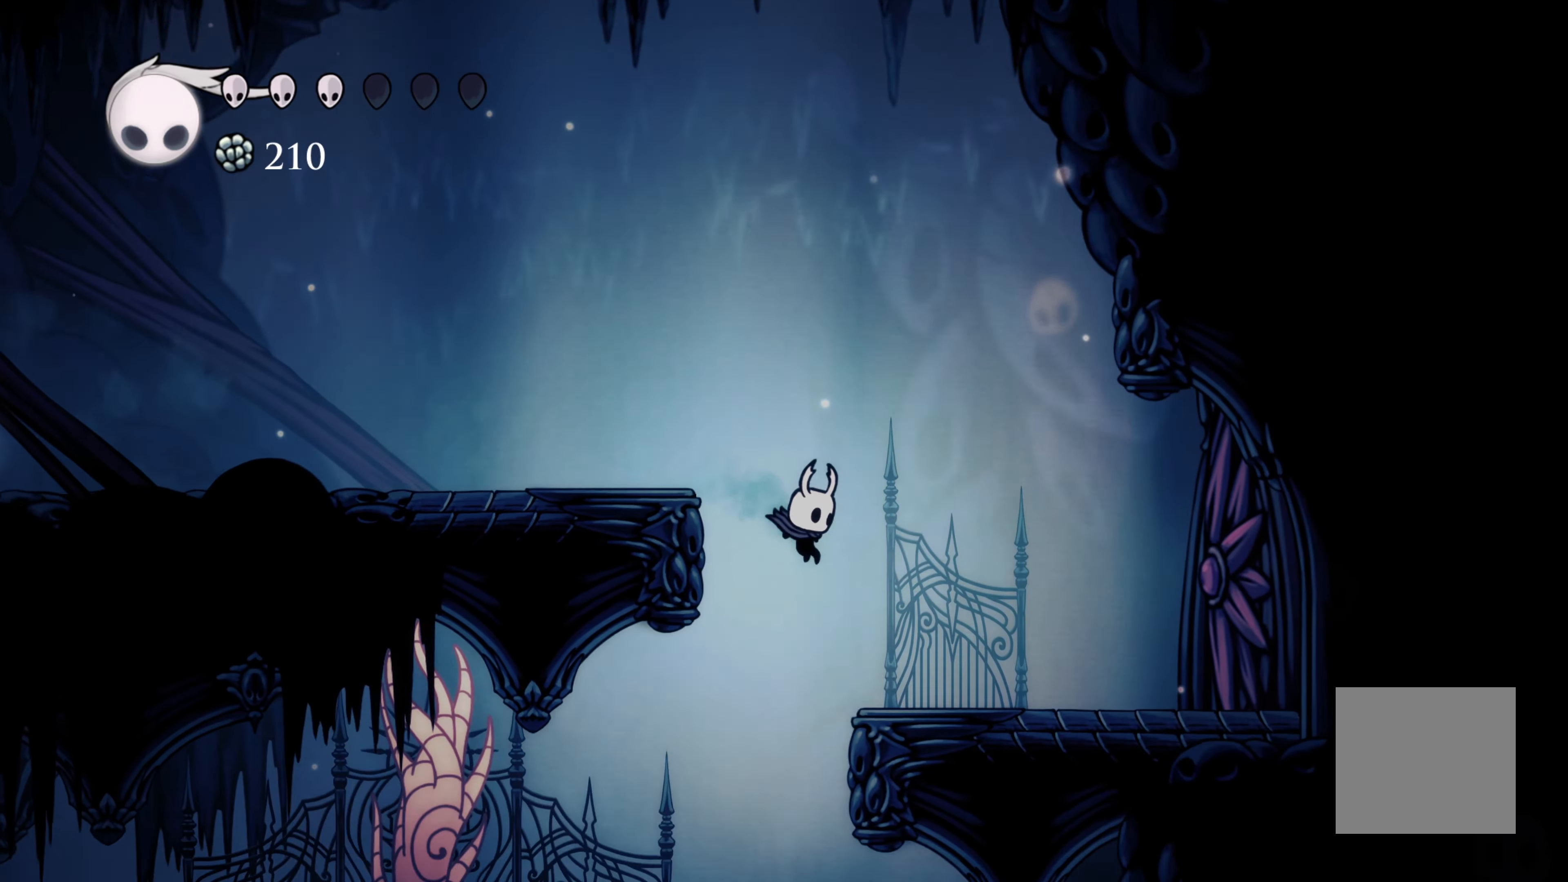
{"buttons": [], "left_stick": "center", "right_stick": "center", "events": [[17, "left_stick", "left"], [417, "left_stick", "center"]]}
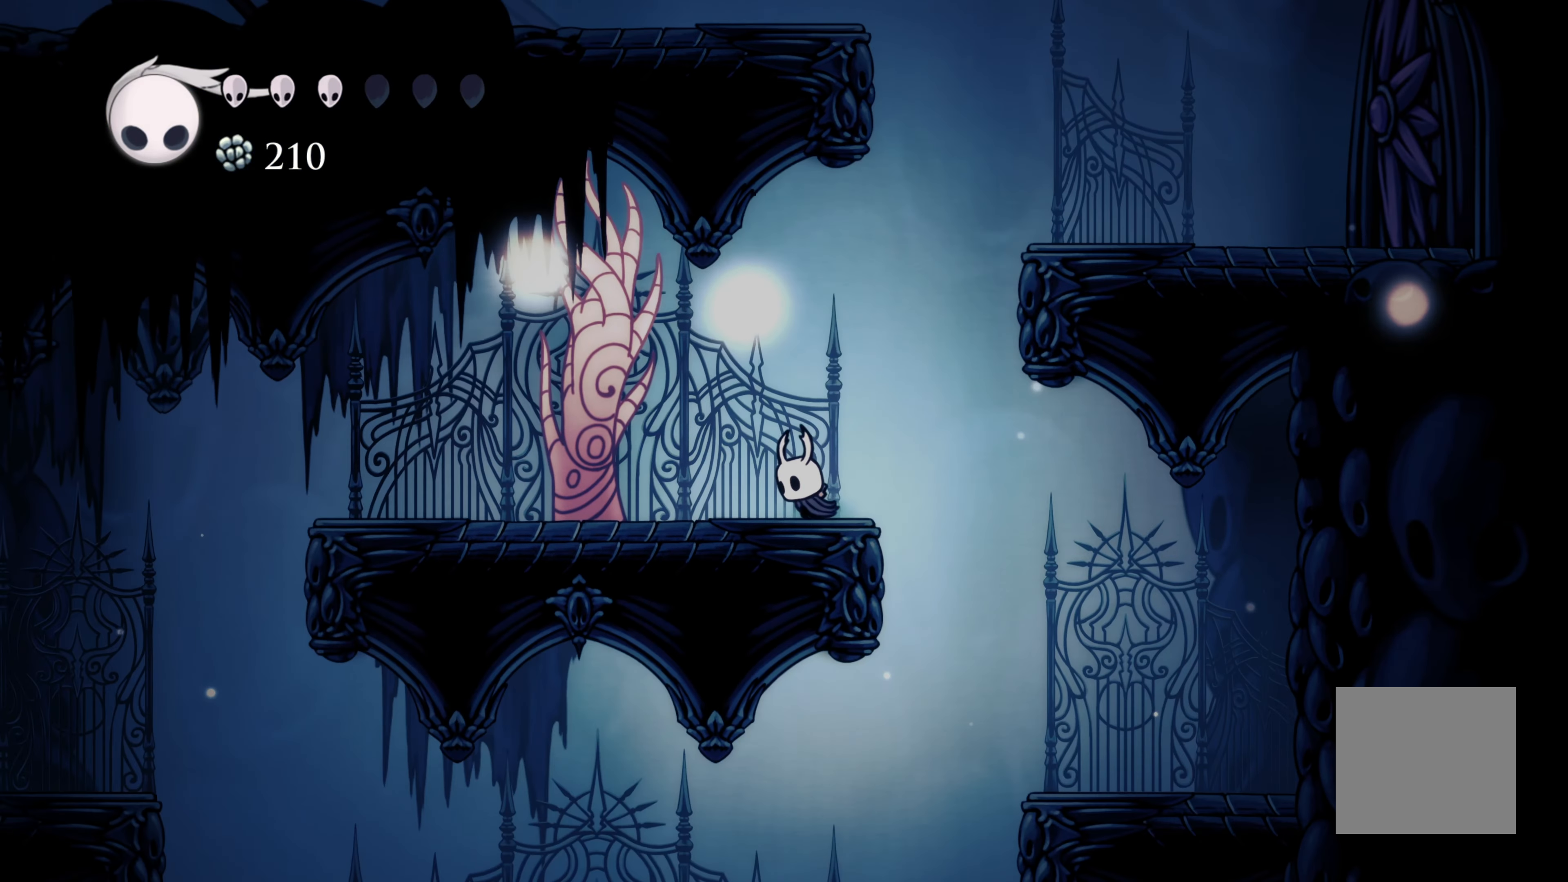
{"buttons": [], "left_stick": "center", "right_stick": "center", "events": []}
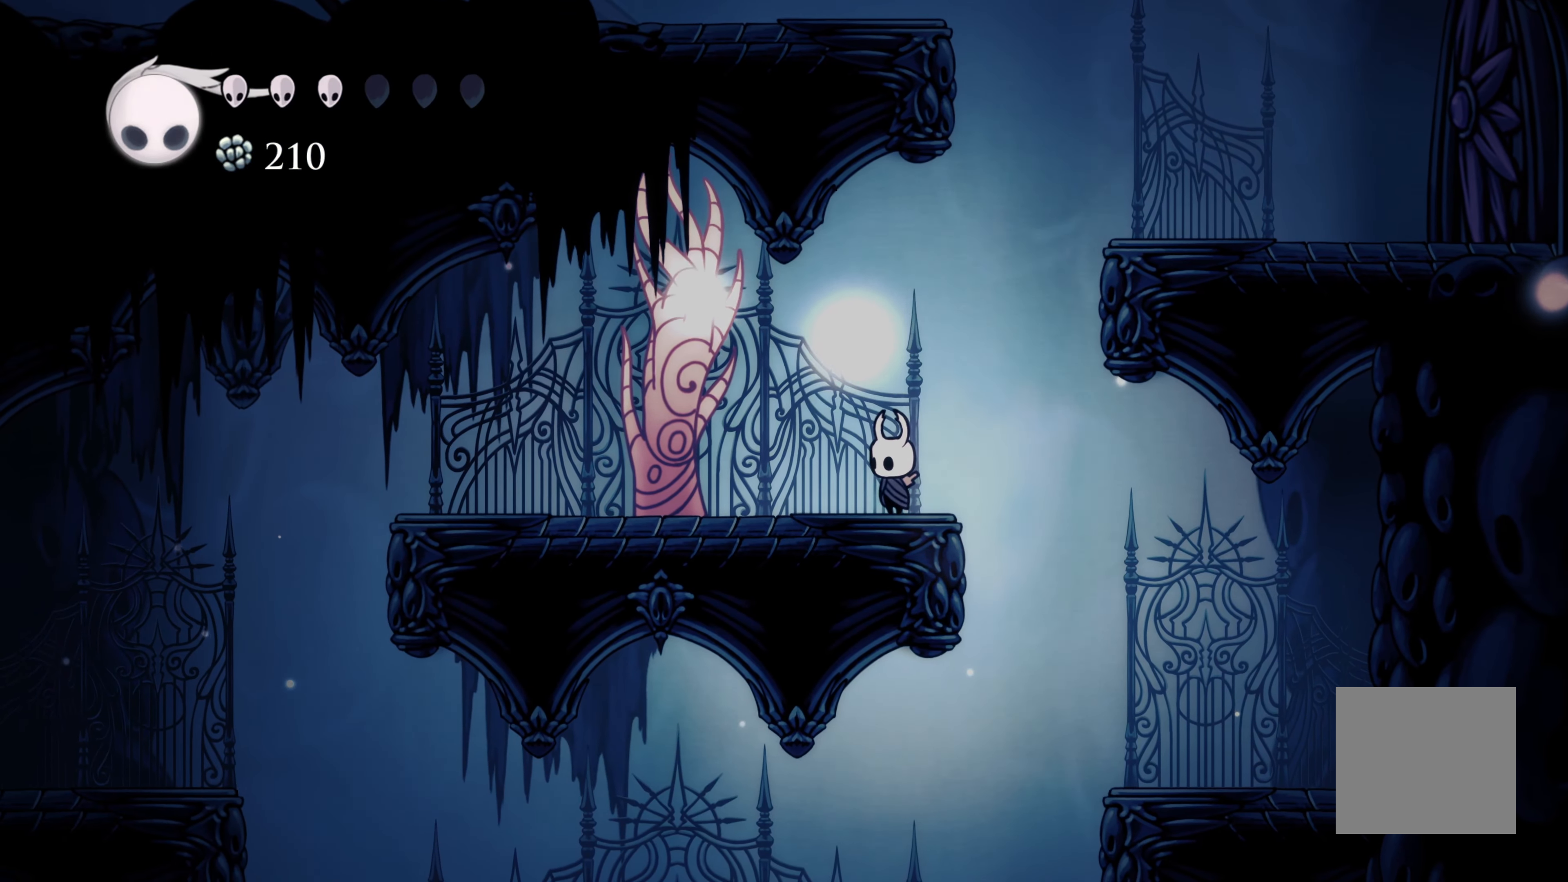
{"buttons": [], "left_stick": "center", "right_stick": "center", "events": []}
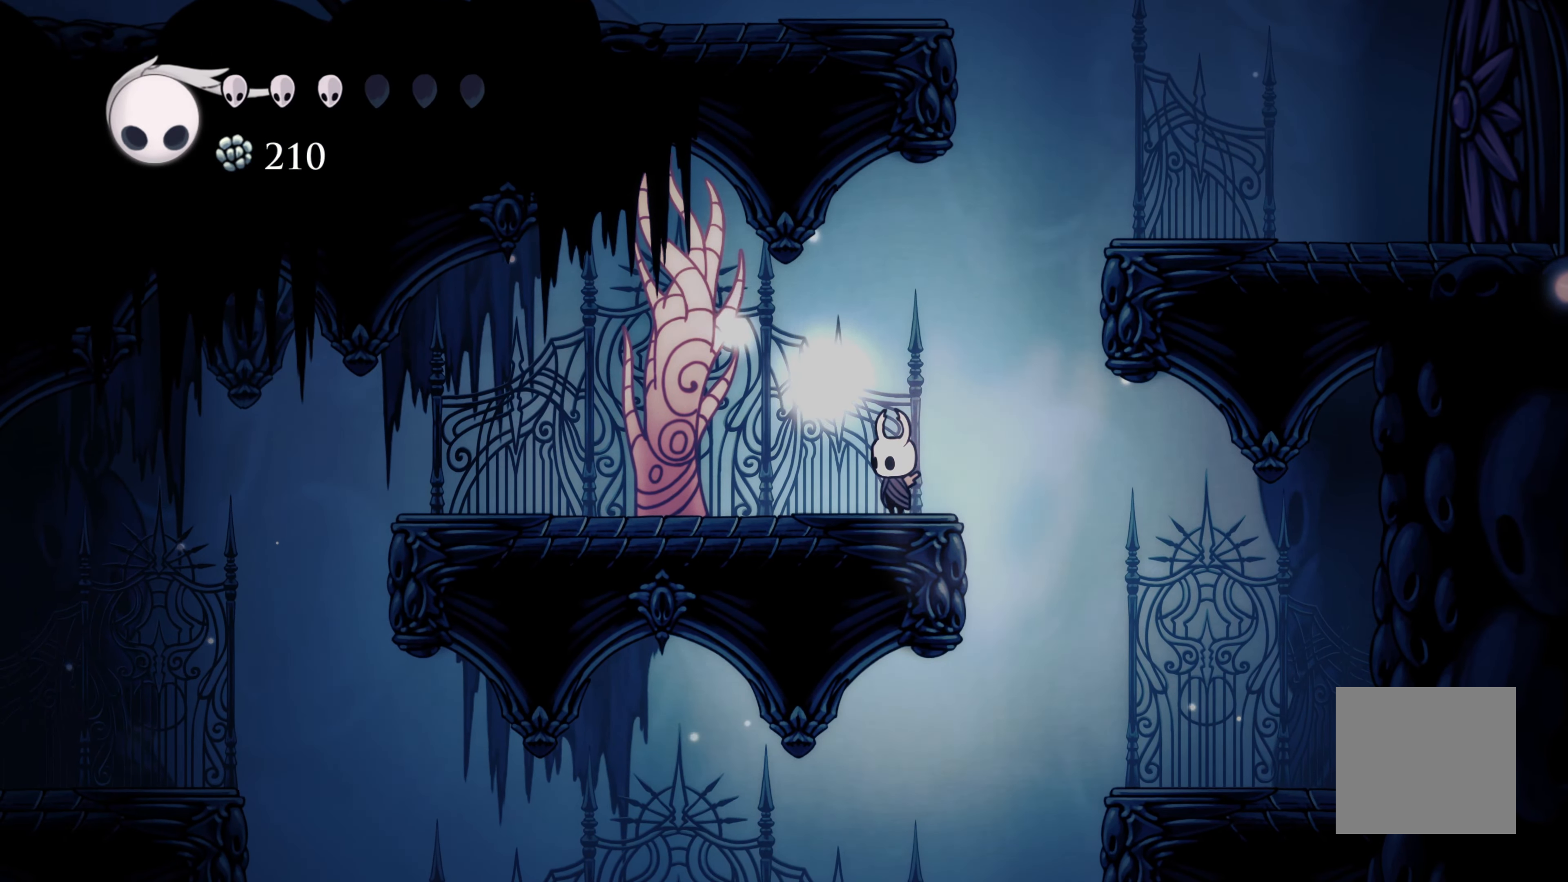
{"buttons": [], "left_stick": "left", "right_stick": "center", "events": [[84, "left_stick", "left"]]}
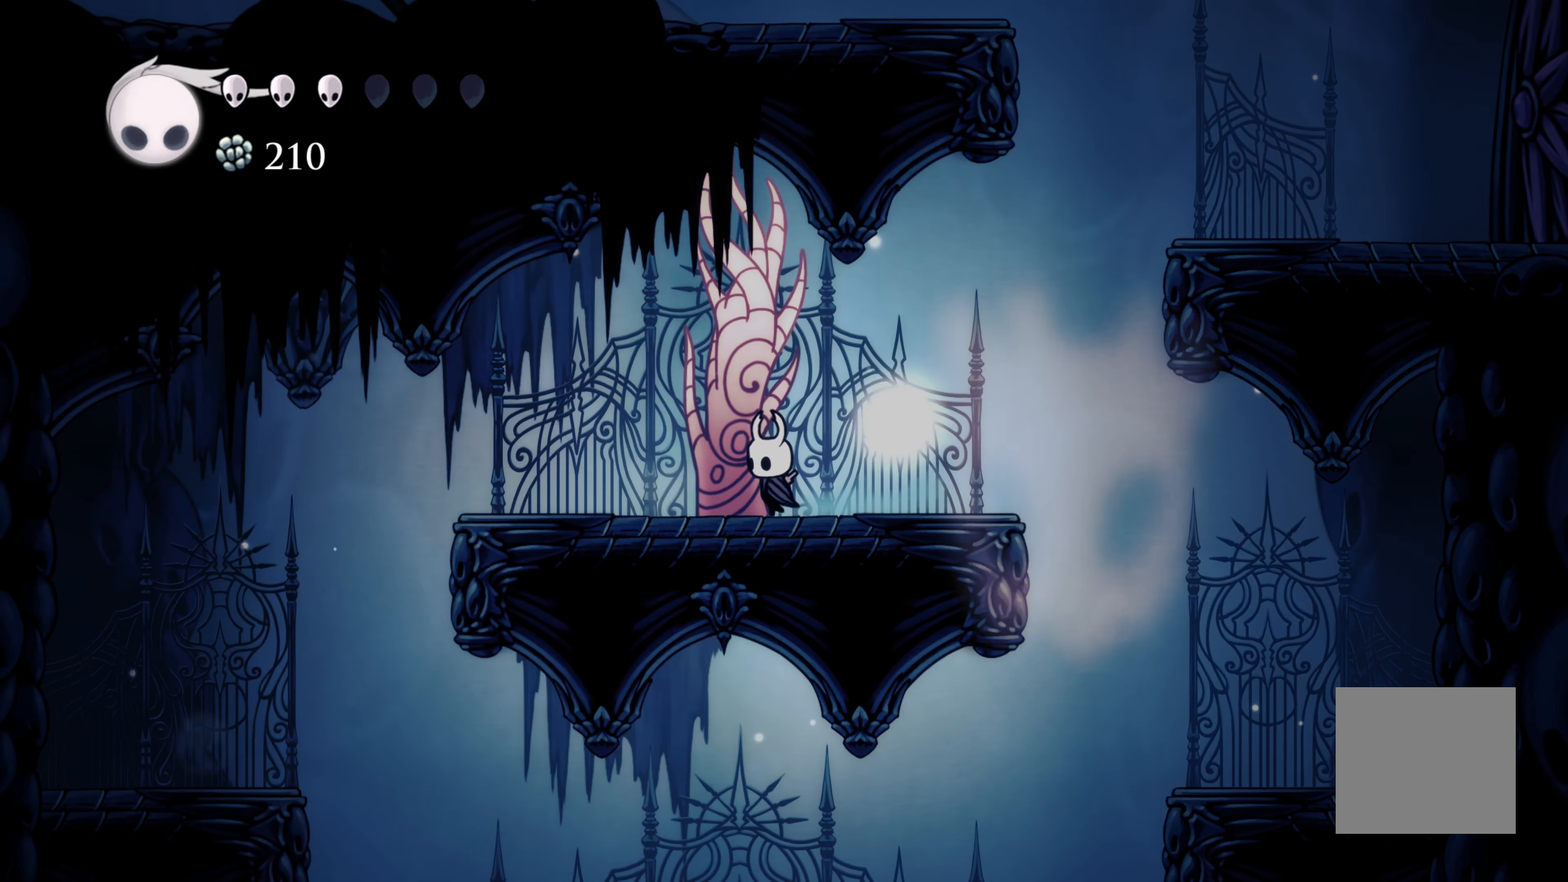
{"buttons": [], "left_stick": "center", "right_stick": "center", "events": [[184, "left_stick", "center"]]}
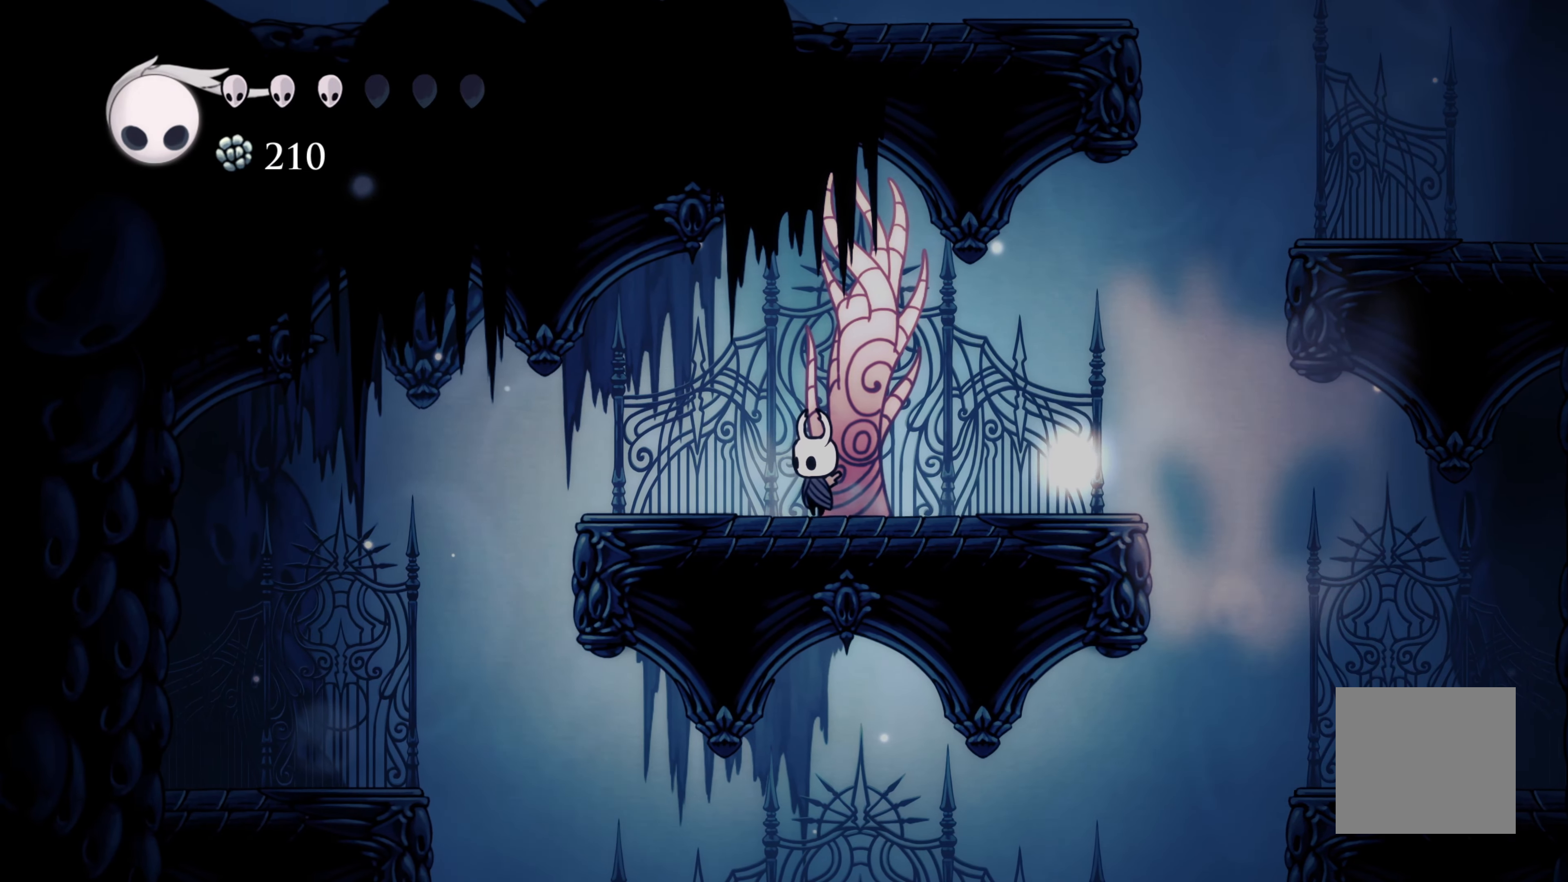
{"buttons": [], "left_stick": "right", "right_stick": "center", "events": [[400, "left_stick", "right"]]}
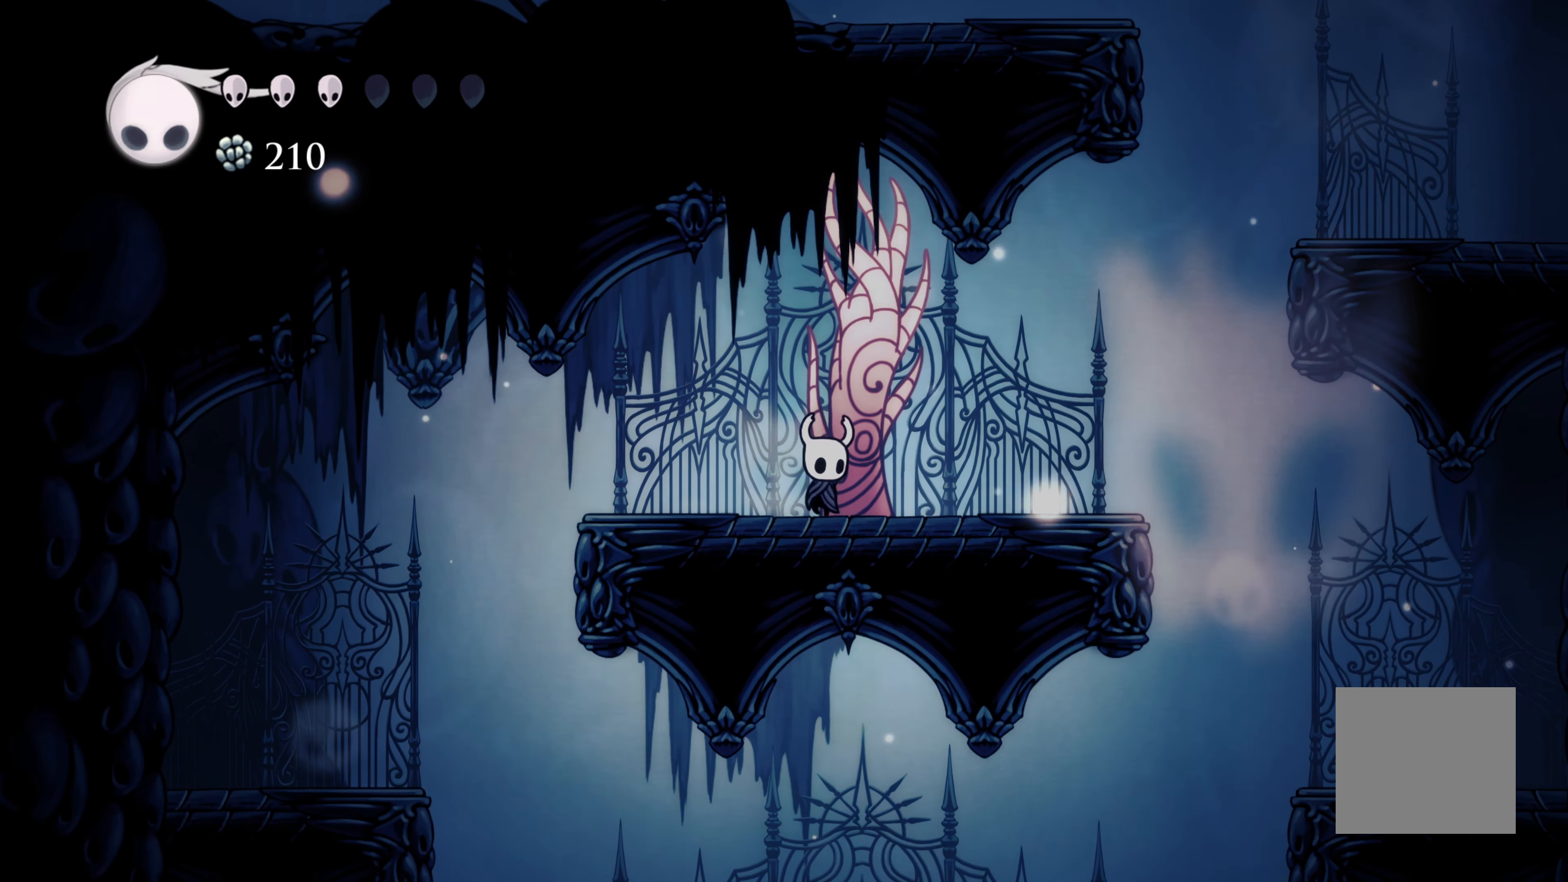
{"buttons": [], "left_stick": "center", "right_stick": "center", "events": [[434, "left_stick", "center"]]}